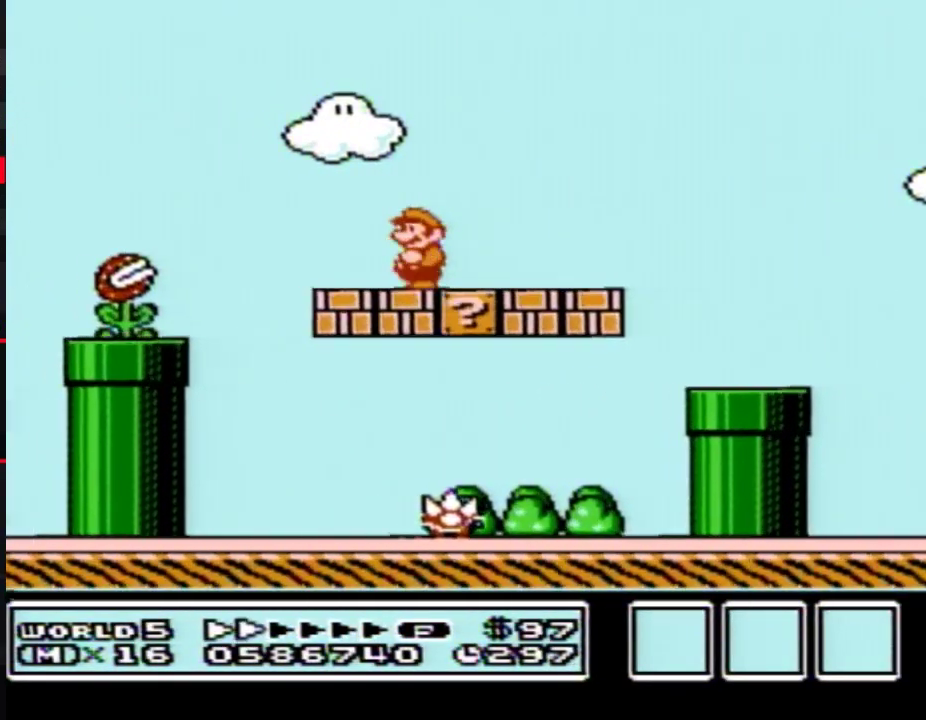
Gameplay with a controller (Nintendo layout); each line is a JSON object with the inputs held at the frame after it. "events" lists button and stick changes between this image and that frame as [ms after this image, input, new state], when the widget could be followed in between. Not read: L3 R3.
{"buttons": ["B", "DPAD_LEFT"], "events": [[133, "A", "down"], [317, "A", "up"]]}
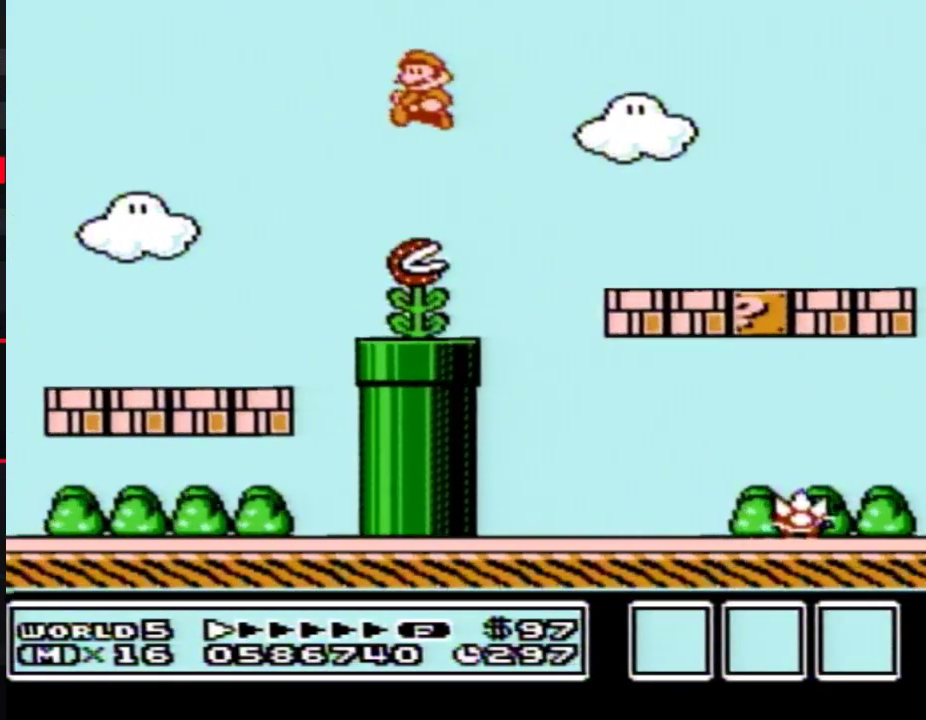
{"buttons": ["B", "DPAD_LEFT"], "events": []}
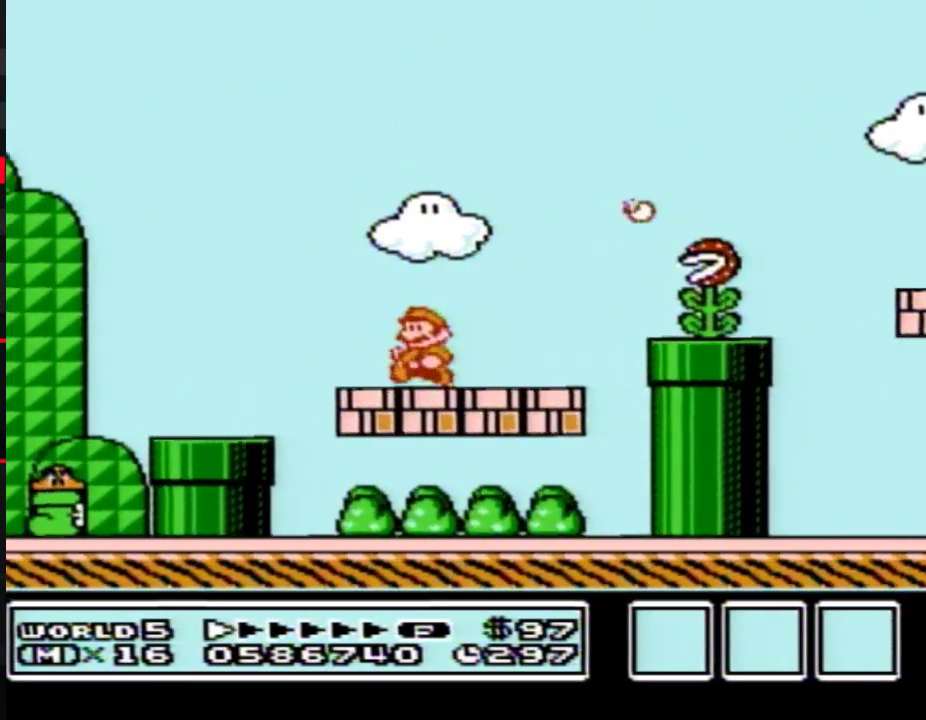
{"buttons": ["B", "DPAD_LEFT"], "events": [[67, "A", "down"], [283, "A", "up"], [317, "B", "up"], [383, "B", "down"], [433, "B", "up"], [500, "B", "down"]]}
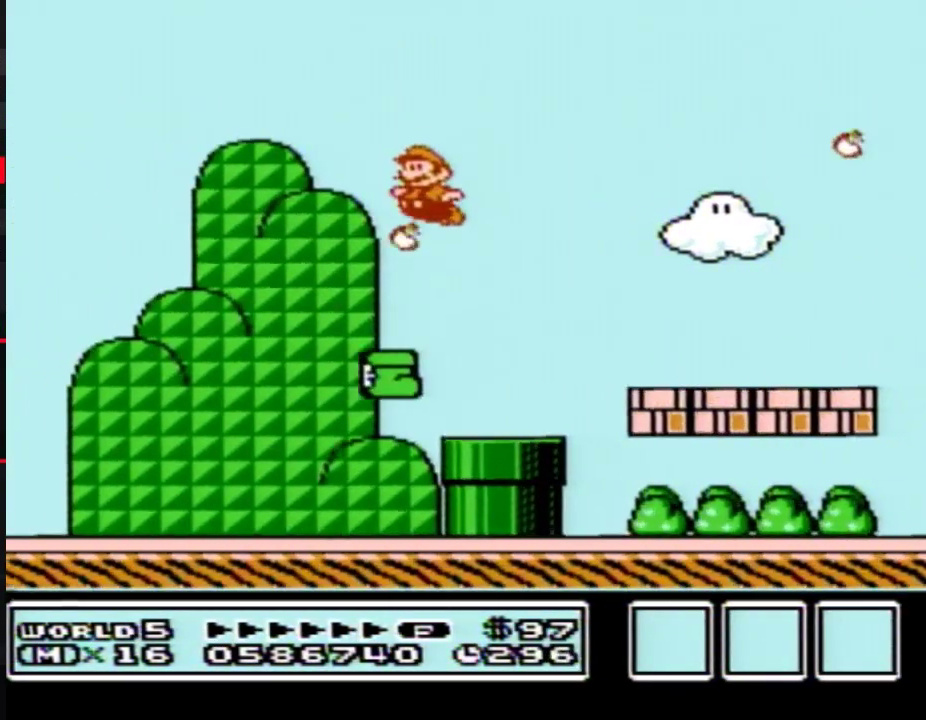
{"buttons": ["B", "DPAD_LEFT"], "events": []}
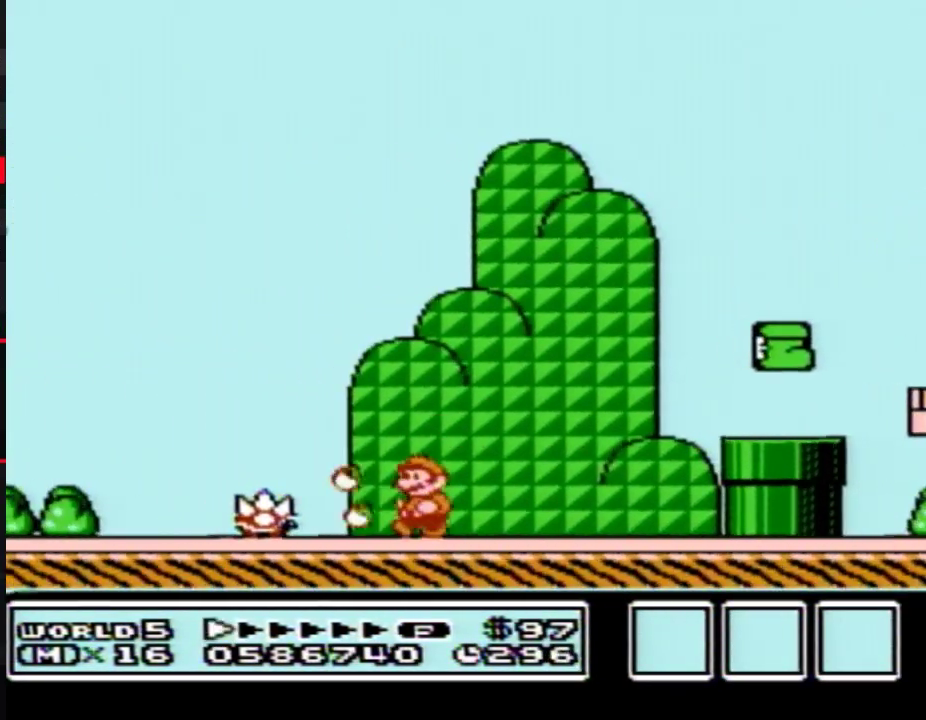
{"buttons": ["B", "DPAD_LEFT"], "events": []}
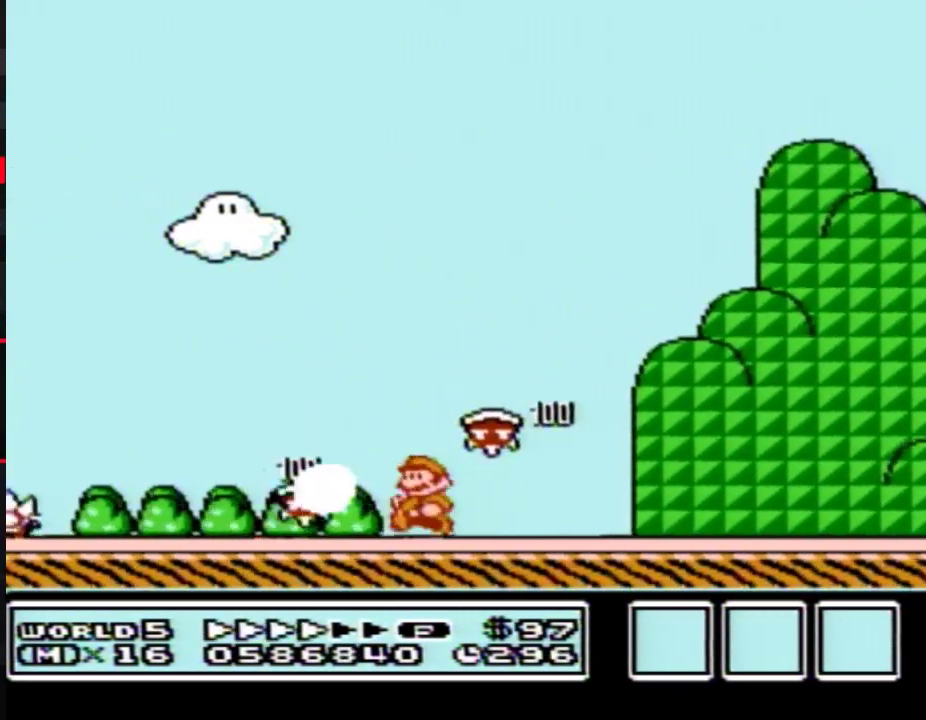
{"buttons": ["A", "B", "DPAD_LEFT"], "events": [[467, "A", "down"]]}
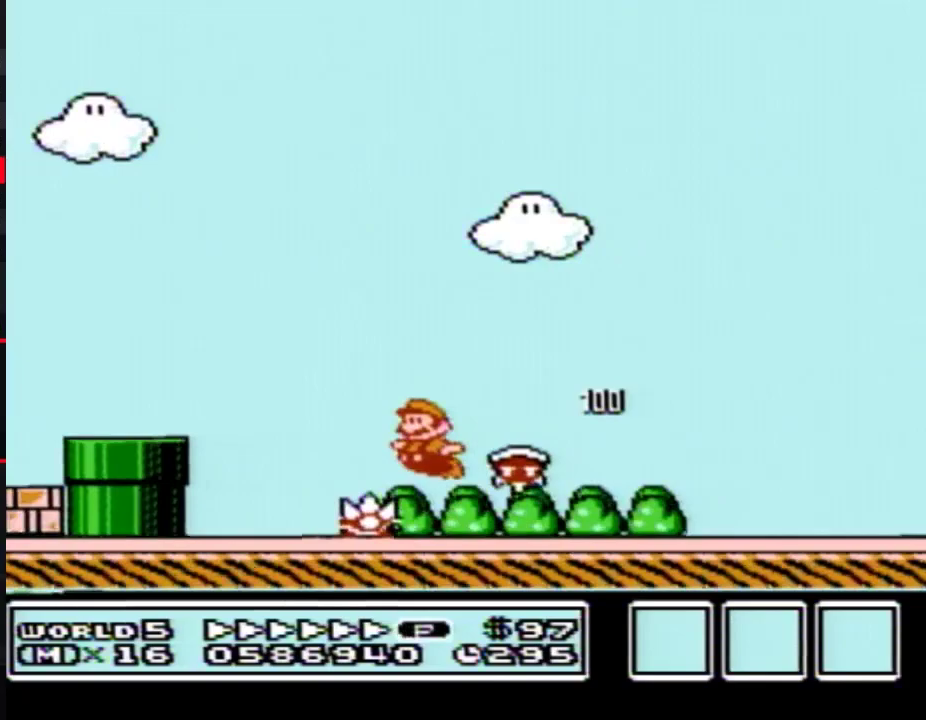
{"buttons": ["A", "B", "DPAD_LEFT"], "events": []}
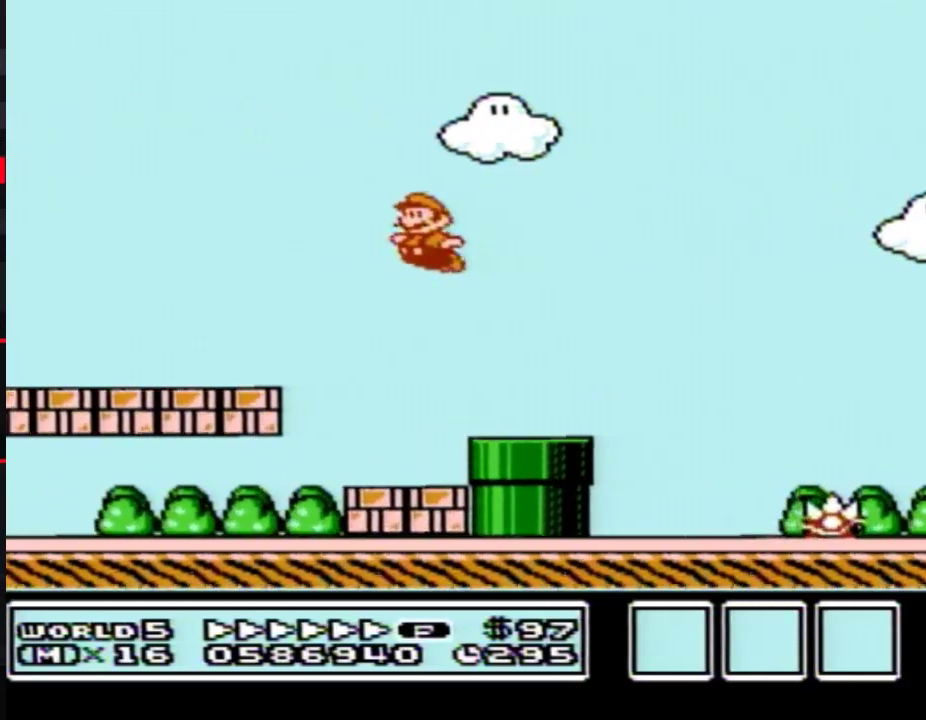
{"buttons": ["B", "DPAD_LEFT"], "events": [[183, "A", "up"]]}
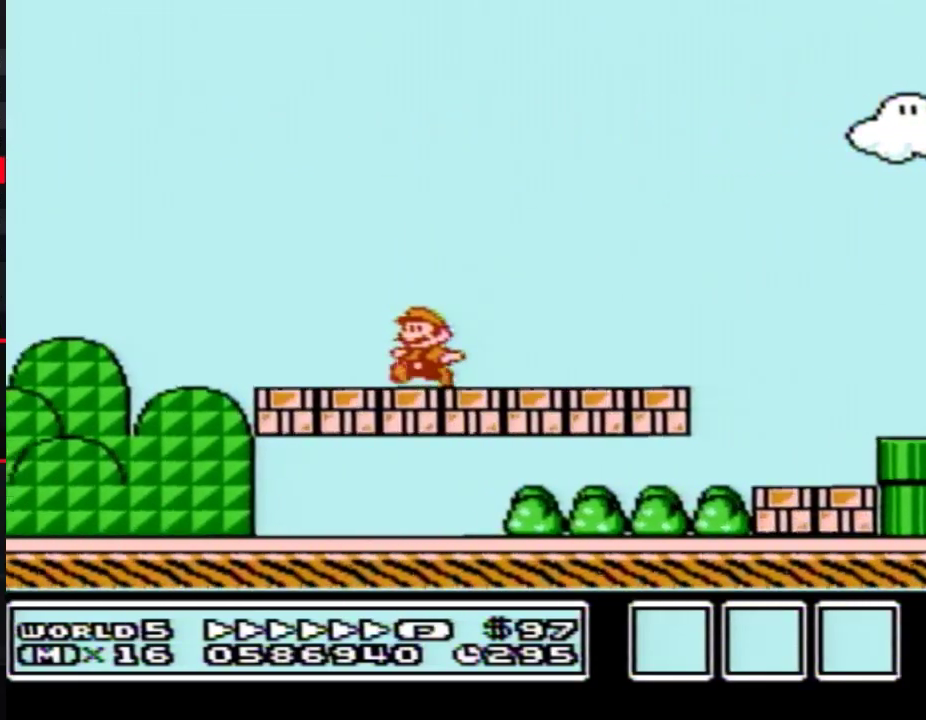
{"buttons": ["A", "B", "DPAD_LEFT"], "events": [[217, "A", "down"]]}
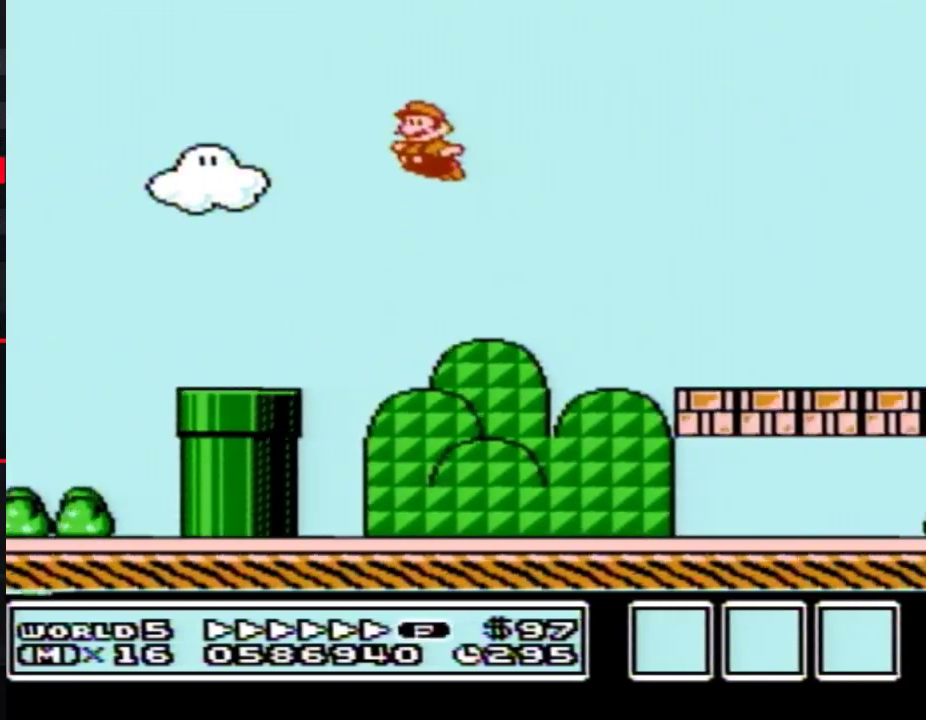
{"buttons": ["A", "B", "DPAD_LEFT"], "events": []}
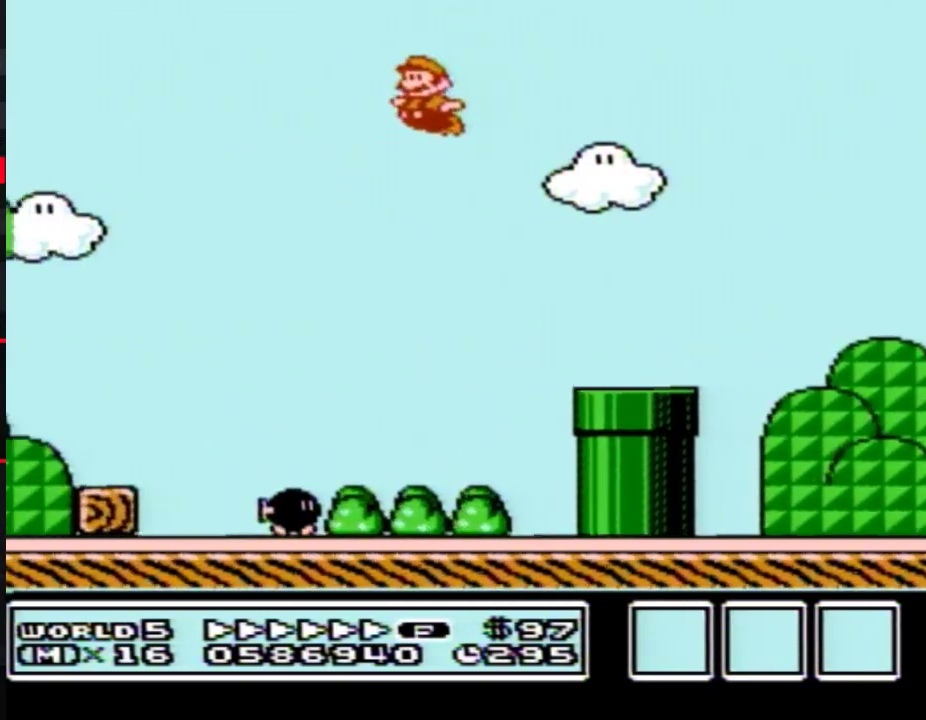
{"buttons": ["B", "DPAD_LEFT"], "events": [[283, "A", "up"]]}
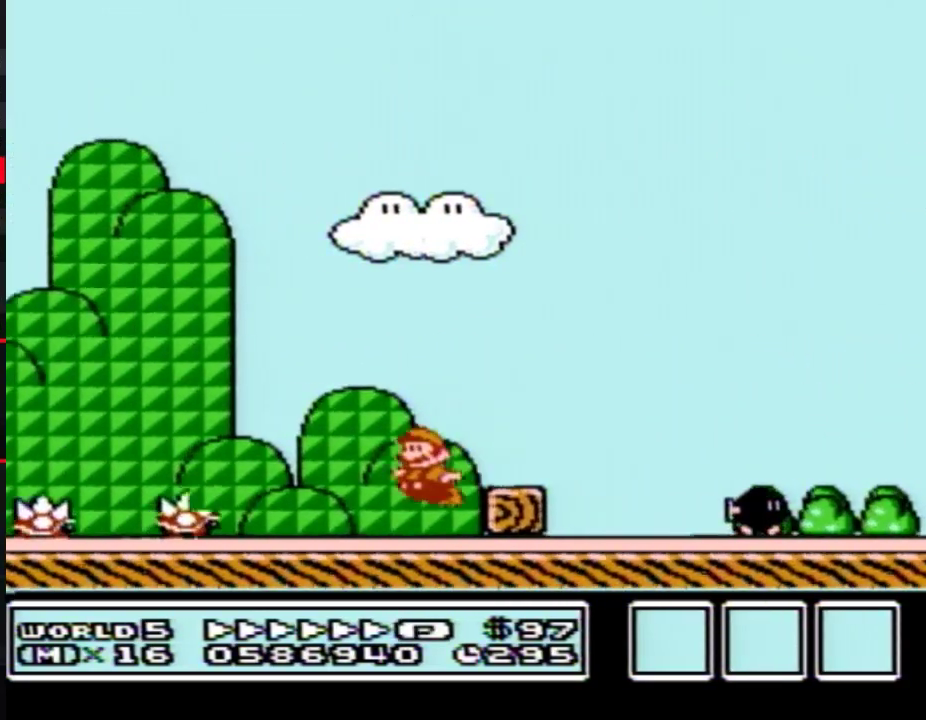
{"buttons": ["A", "B", "DPAD_LEFT"], "events": [[167, "A", "down"]]}
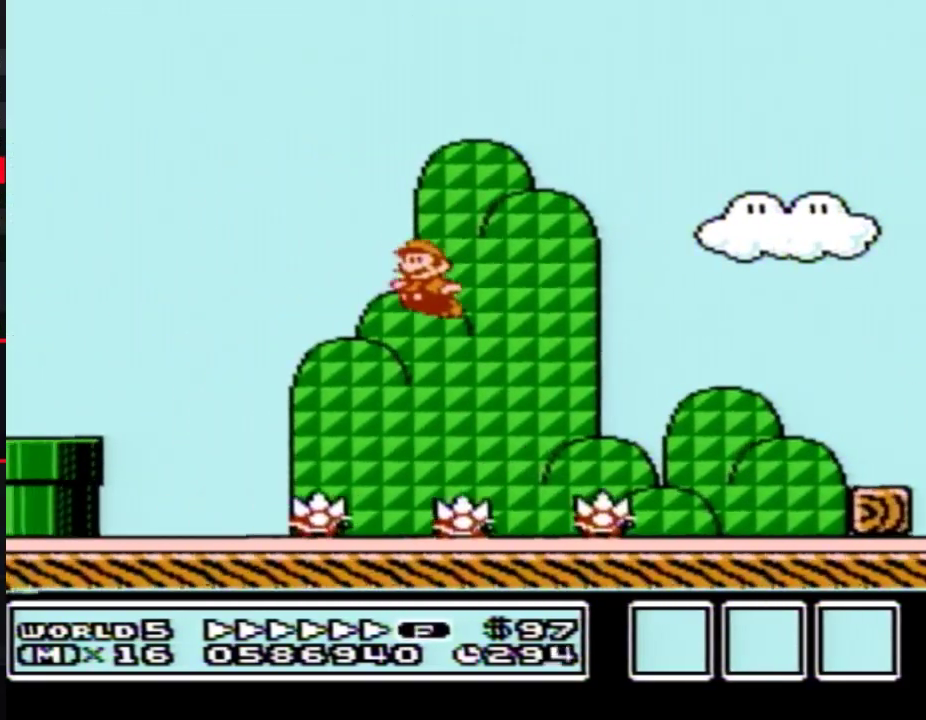
{"buttons": ["B", "DPAD_RIGHT"], "events": [[67, "A", "up"], [317, "DPAD_LEFT", "up"], [383, "DPAD_RIGHT", "down"]]}
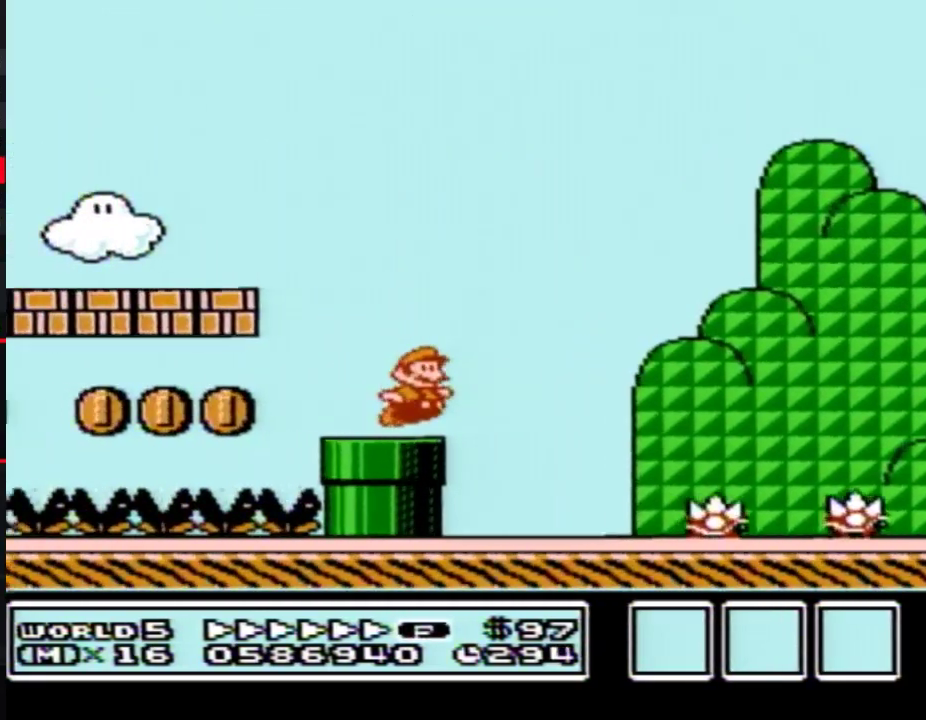
{"buttons": ["B", "DPAD_LEFT"], "events": [[133, "A", "down"], [133, "DPAD_RIGHT", "up"], [167, "DPAD_LEFT", "down"], [417, "A", "up"]]}
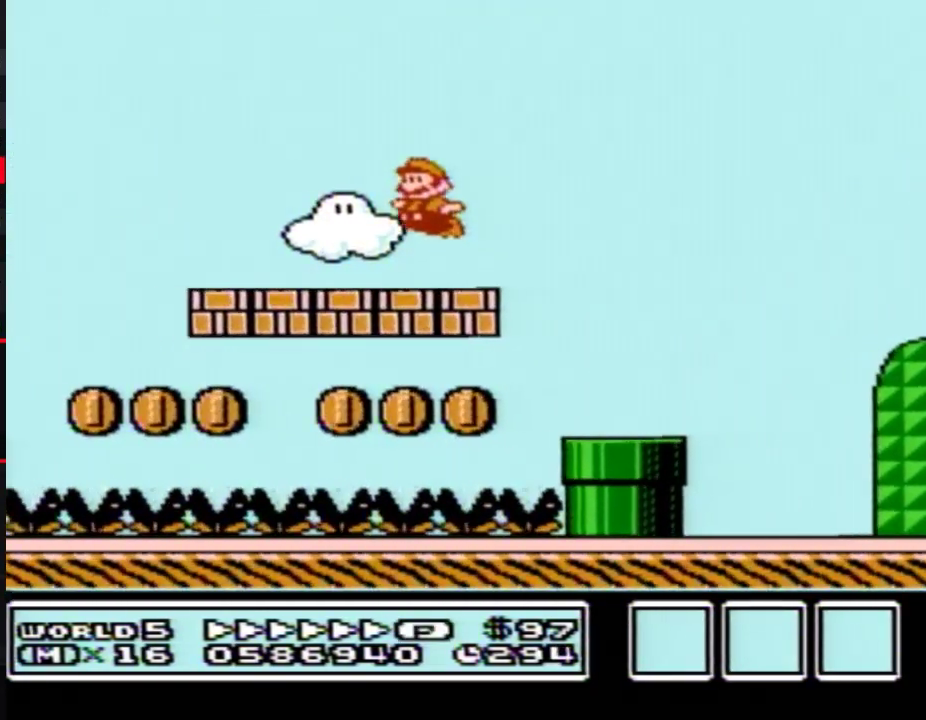
{"buttons": ["A", "B", "DPAD_LEFT"], "events": [[317, "A", "down"]]}
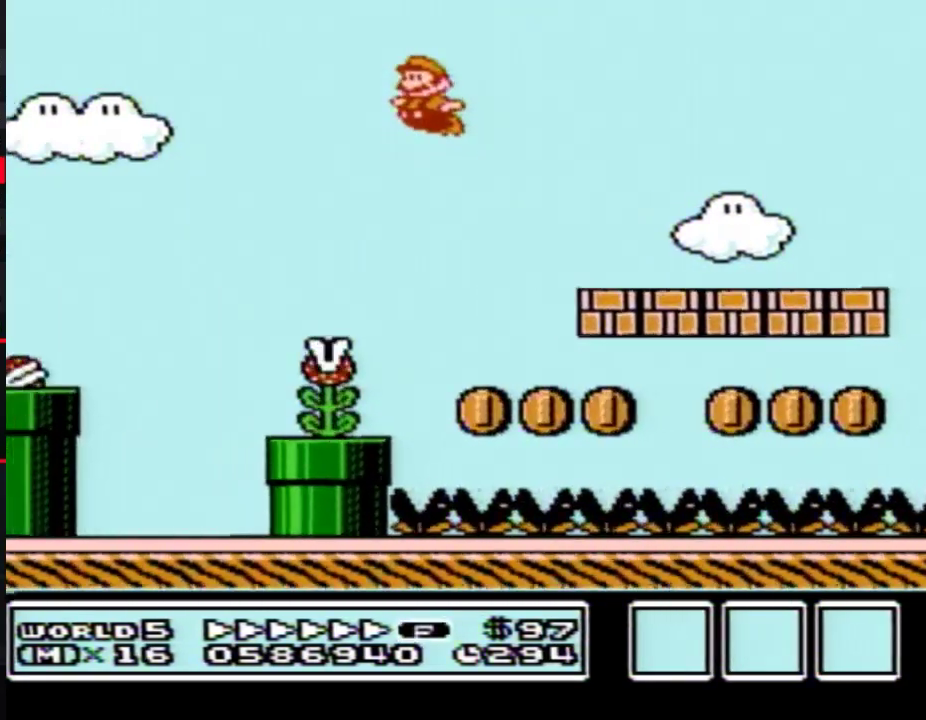
{"buttons": ["B", "DPAD_LEFT"], "events": [[317, "A", "up"]]}
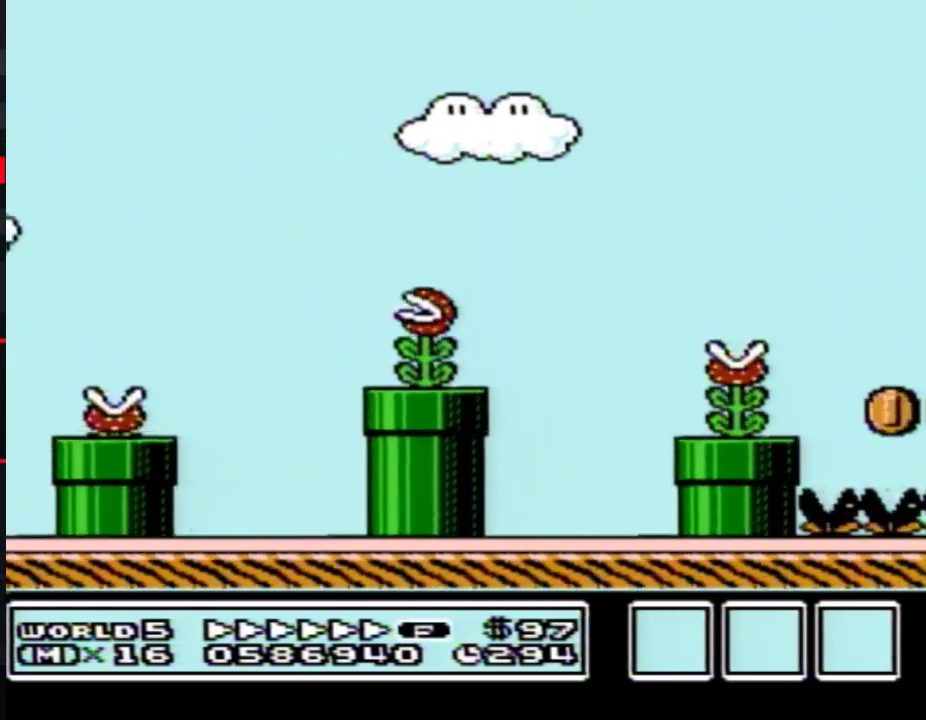
{"buttons": ["B", "DPAD_LEFT"], "events": []}
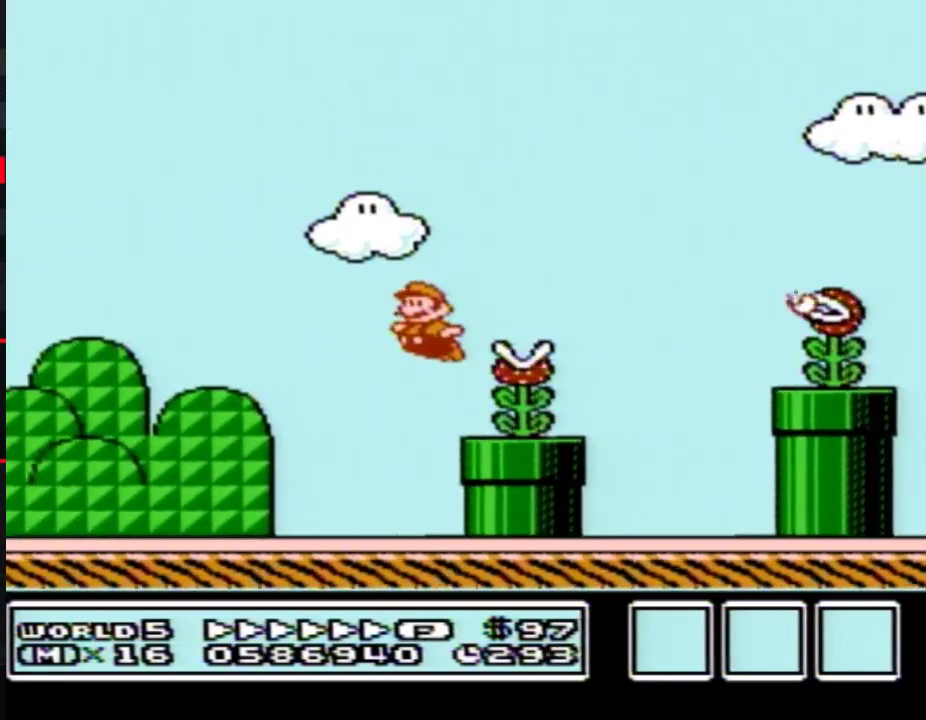
{"buttons": ["B", "DPAD_LEFT"], "events": [[283, "A", "down"], [467, "A", "up"]]}
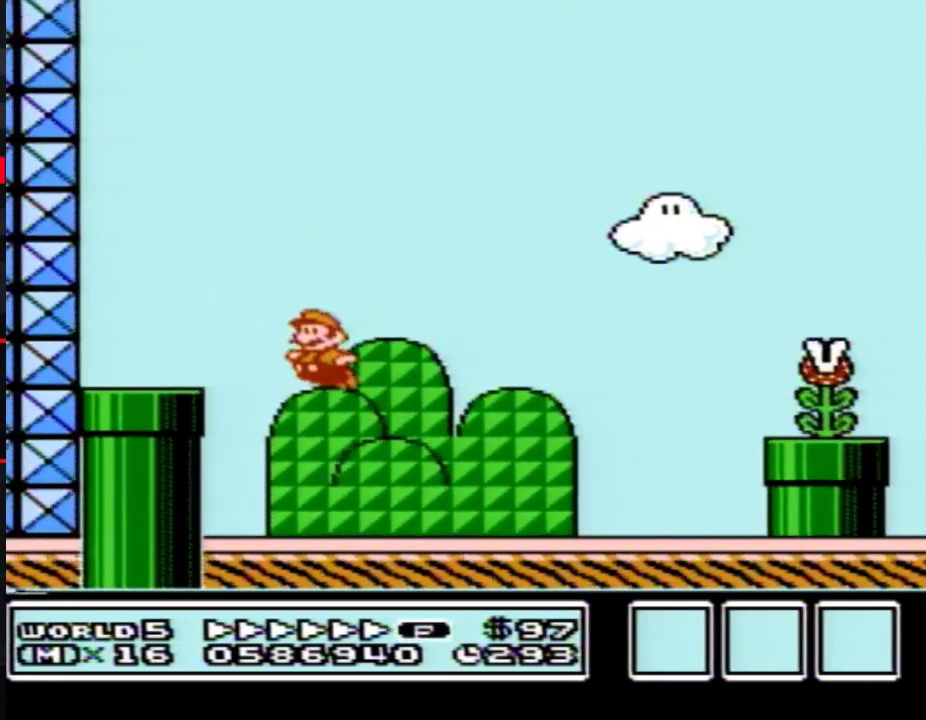
{"buttons": [], "events": [[167, "DPAD_DOWN", "down"], [183, "DPAD_LEFT", "up"], [467, "B", "up"], [467, "DPAD_DOWN", "up"]]}
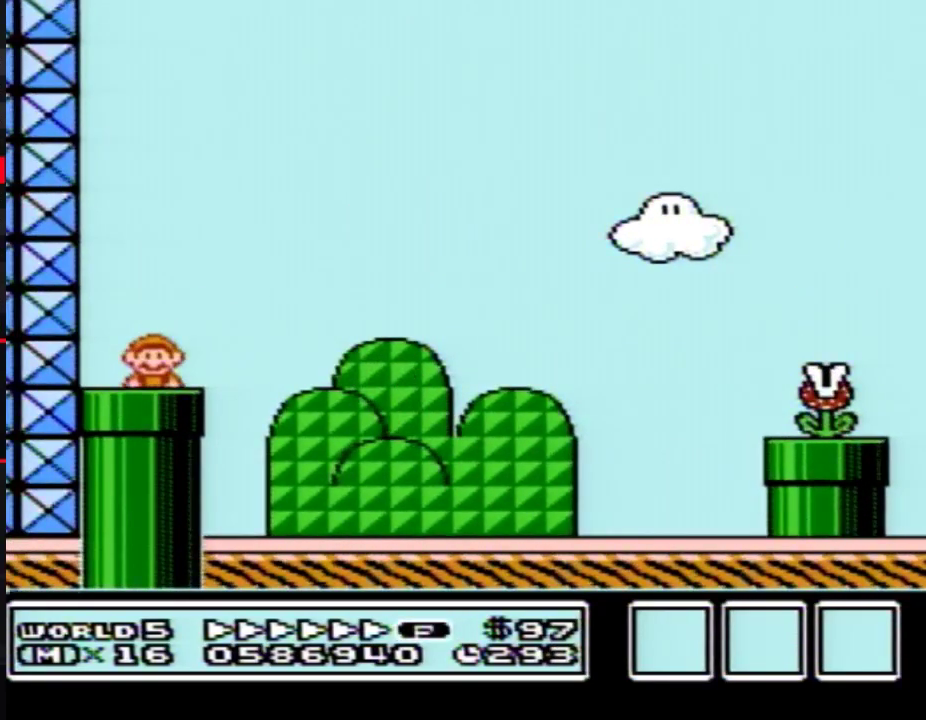
{"buttons": ["B"], "events": [[417, "B", "down"]]}
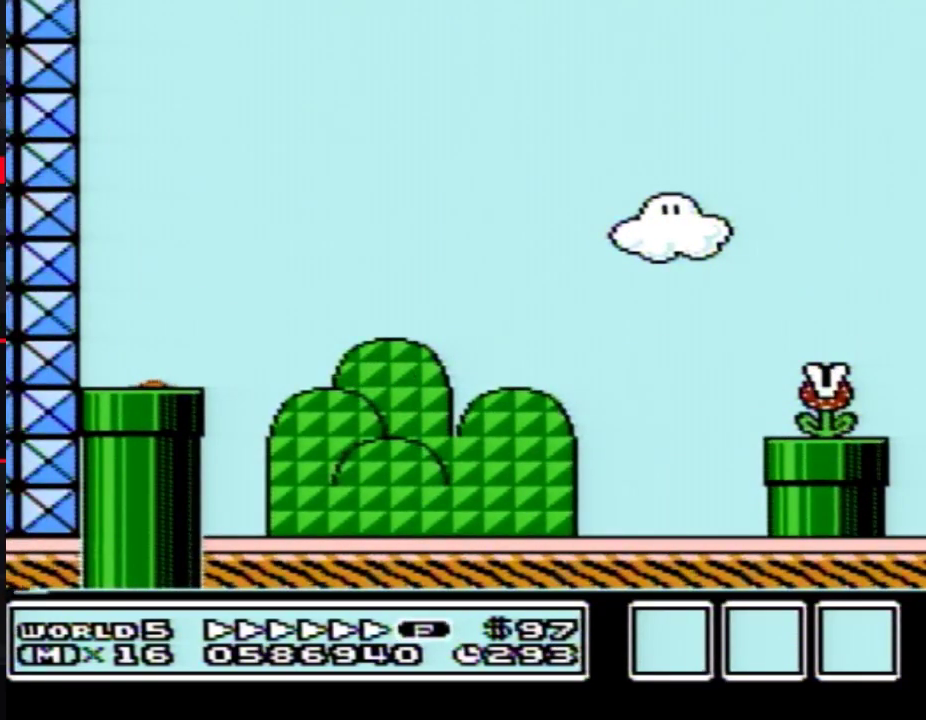
{"buttons": ["B", "DPAD_RIGHT"], "events": [[433, "DPAD_RIGHT", "down"]]}
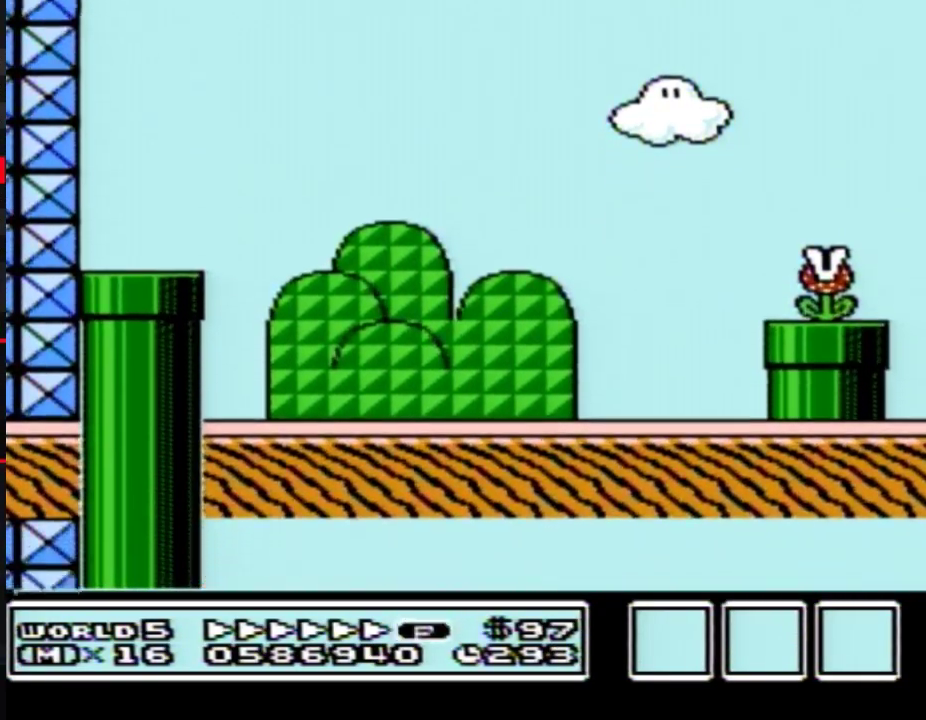
{"buttons": ["B", "DPAD_RIGHT"], "events": [[317, "DPAD_RIGHT", "up"], [467, "DPAD_RIGHT", "down"]]}
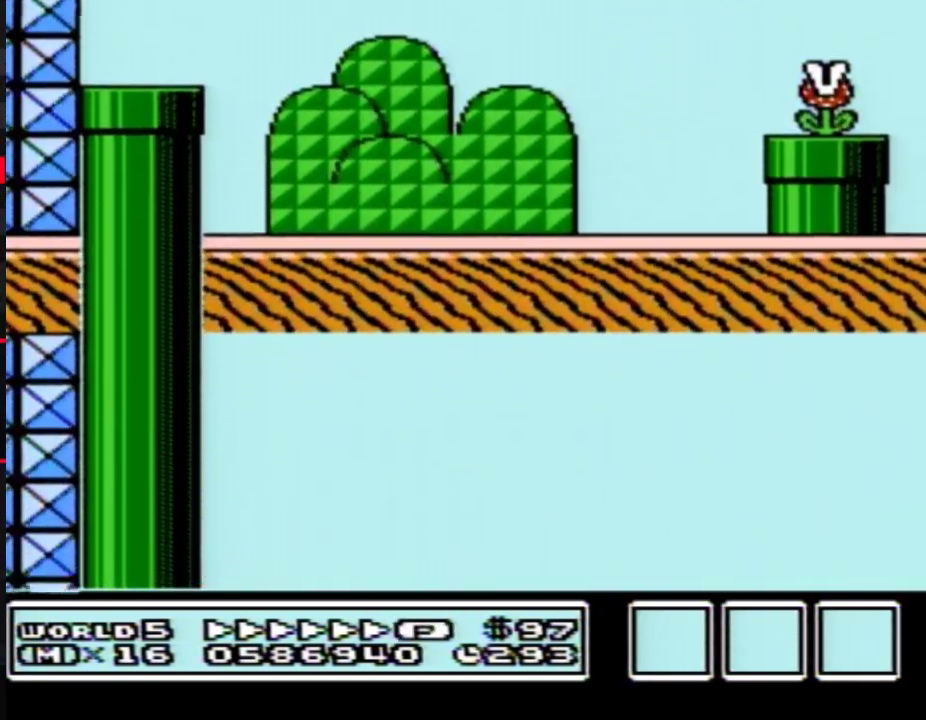
{"buttons": ["B", "DPAD_RIGHT"], "events": []}
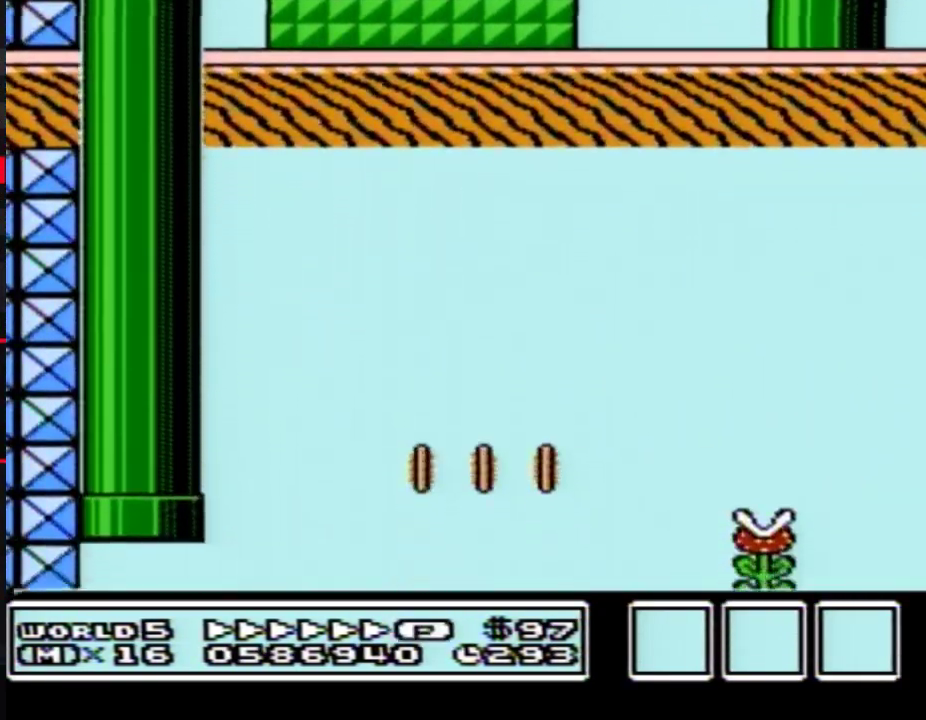
{"buttons": ["B", "DPAD_RIGHT"], "events": []}
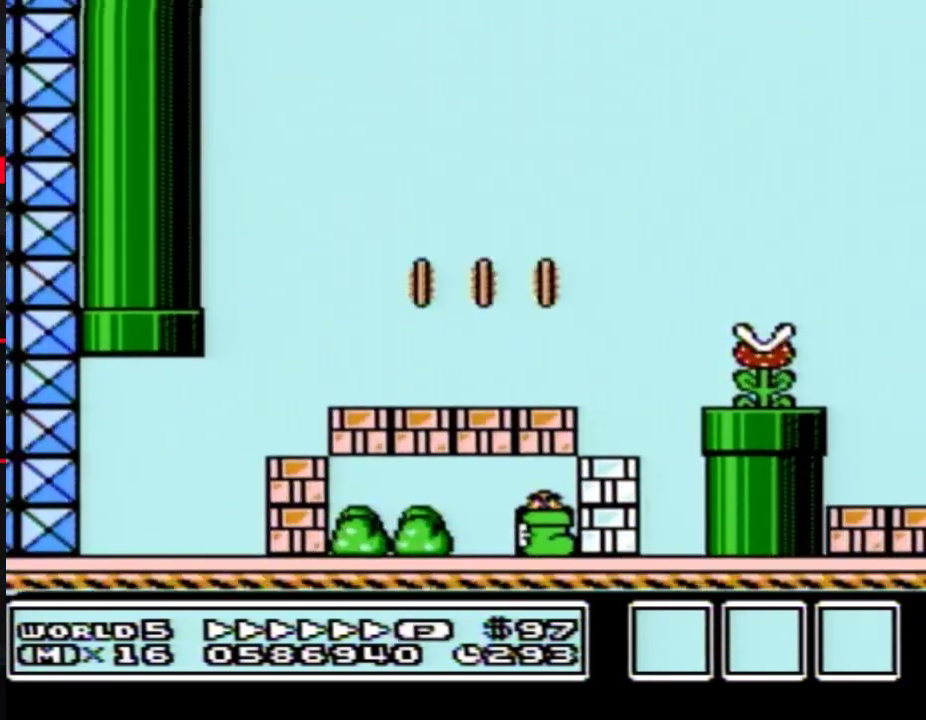
{"buttons": ["B", "DPAD_RIGHT"], "events": []}
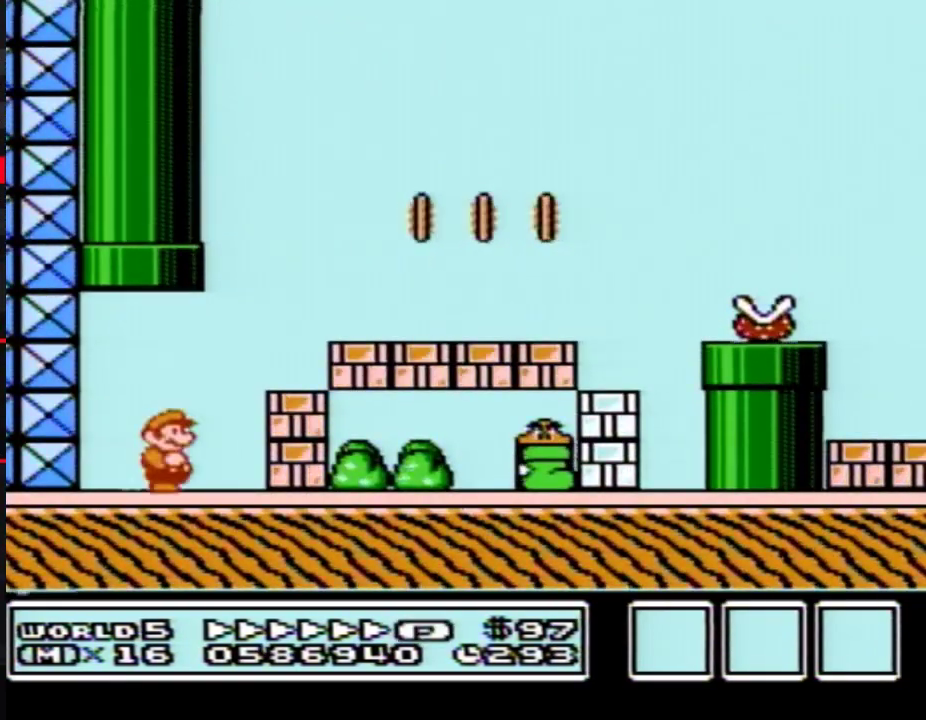
{"buttons": ["B", "DPAD_RIGHT"], "events": [[100, "A", "down"], [433, "A", "up"]]}